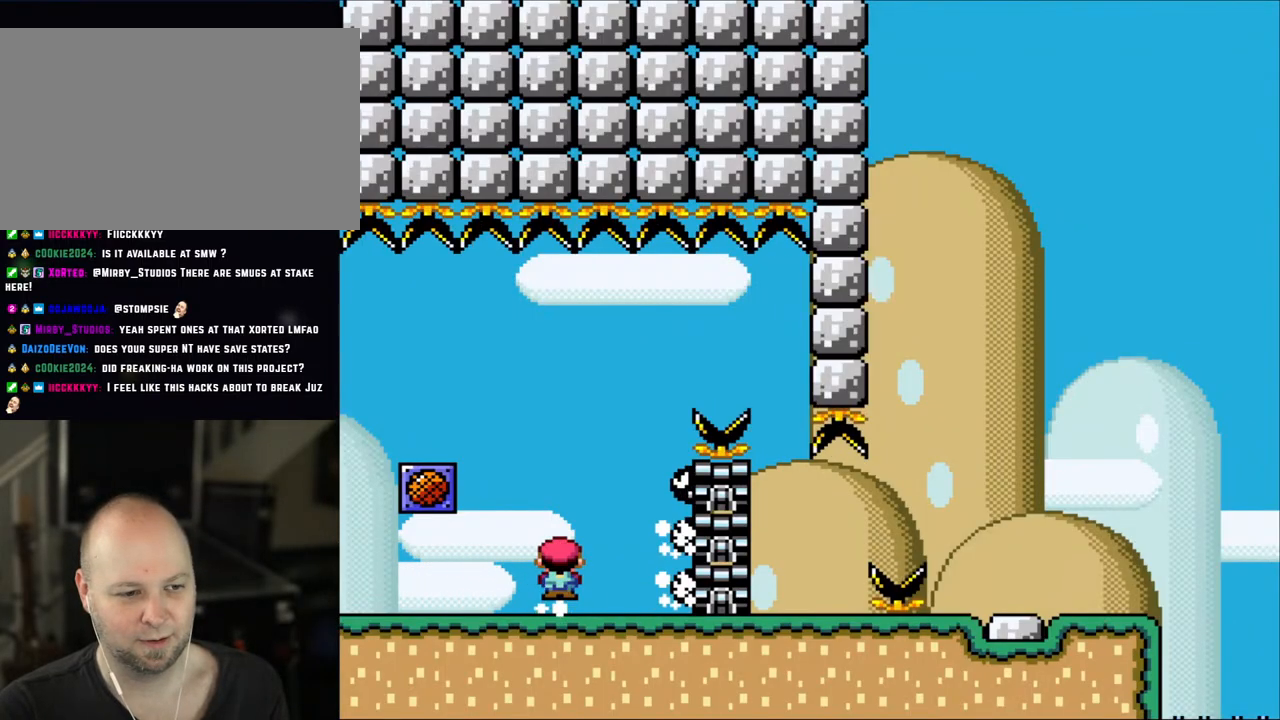
Gameplay with a controller (Nintendo layout); each line is a JSON object with the inputs held at the frame after it. "events" lists button and stick changes between this image and that frame as [ms after this image, input, new state], when the widget could be followed in between. Not read: L3 R3.
{"buttons": ["X", "DPAD_LEFT"], "events": [[83, "A", "down"], [250, "DPAD_LEFT", "up"], [283, "DPAD_RIGHT", "down"], [367, "DPAD_LEFT", "down"], [367, "DPAD_RIGHT", "up"], [417, "A", "up"]]}
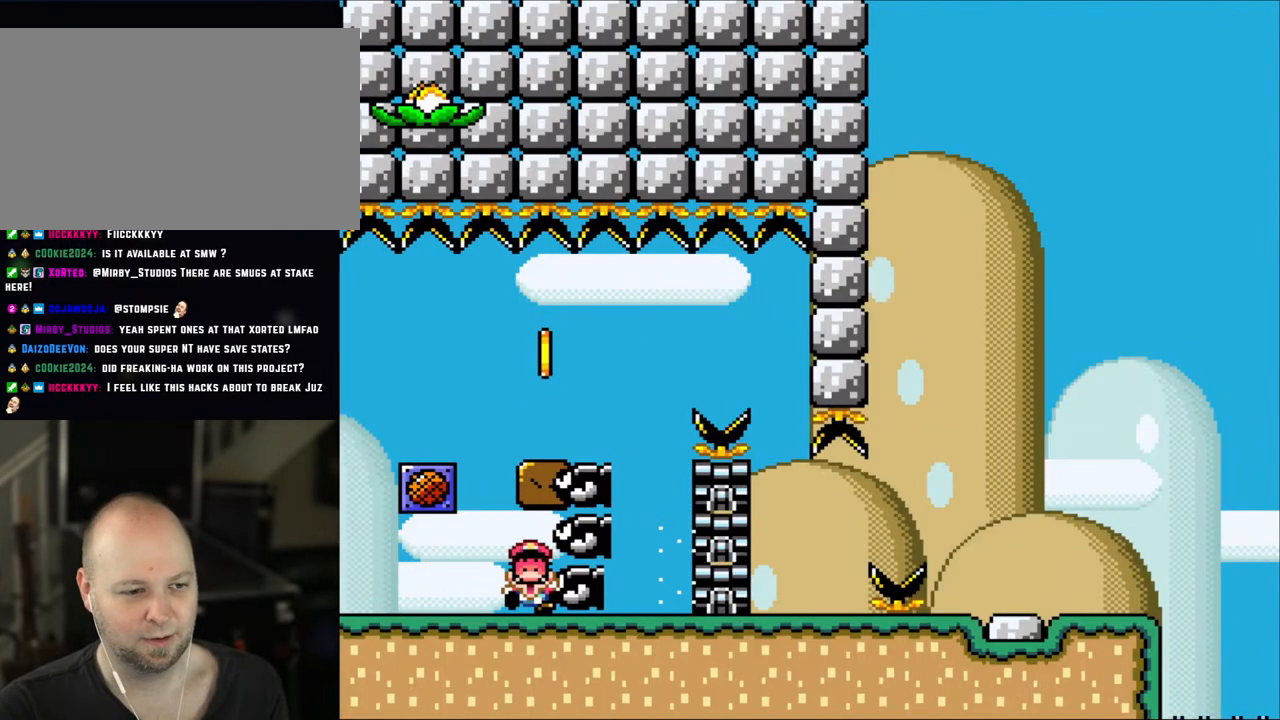
{"buttons": ["A", "X"], "events": [[233, "A", "down"], [233, "DPAD_LEFT", "up"], [383, "A", "up"], [433, "A", "down"]]}
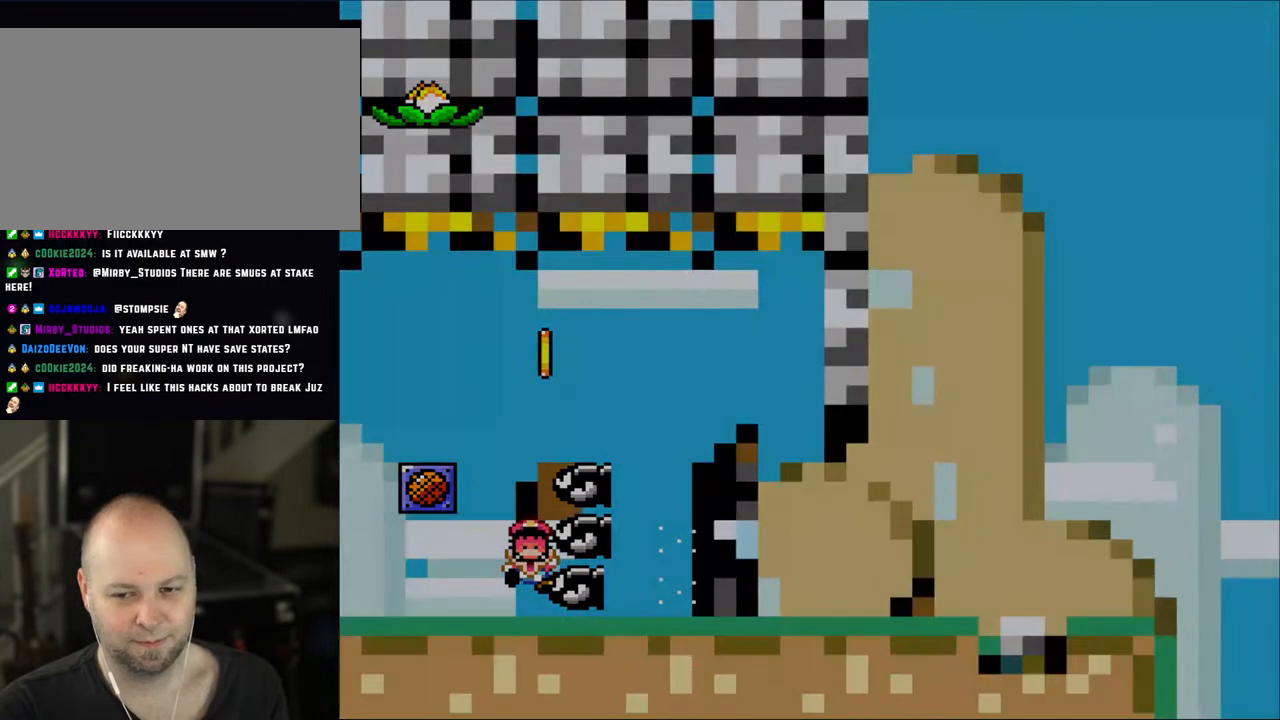
{"buttons": ["Y"], "events": [[83, "A", "up"], [133, "A", "down"], [317, "A", "up"], [483, "X", "up"], [500, "Y", "down"]]}
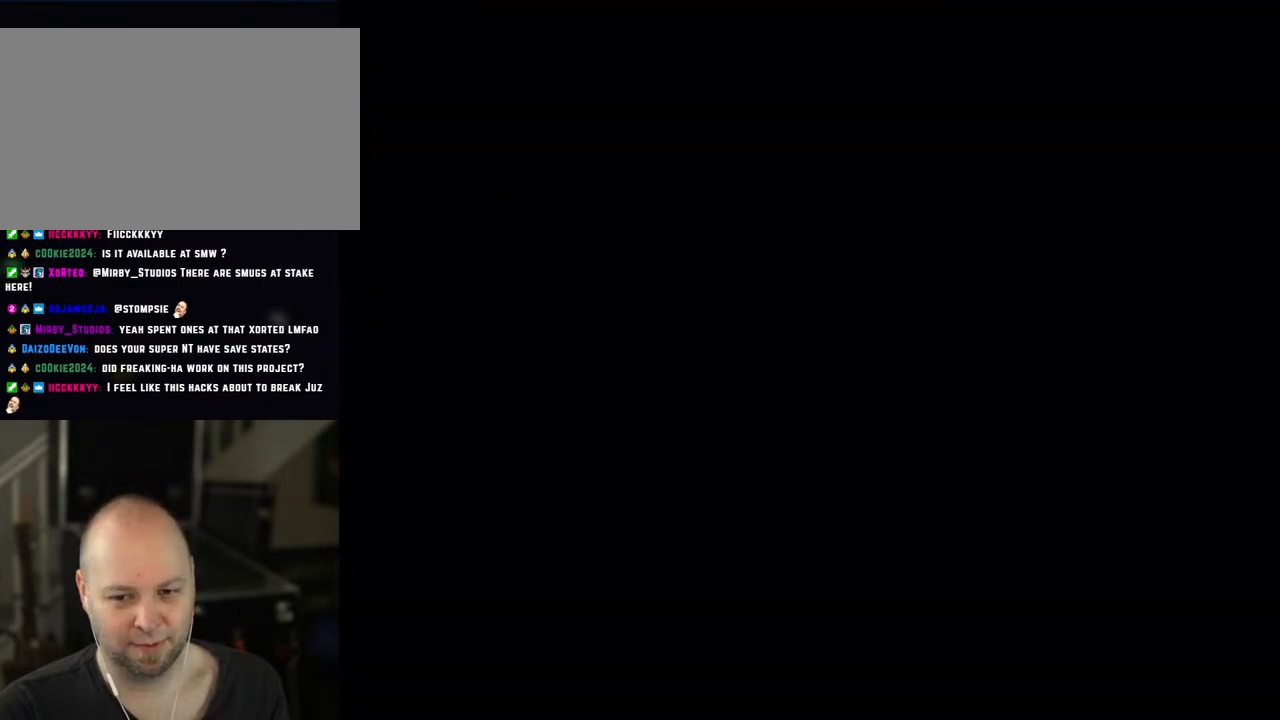
{"buttons": ["X", "DPAD_RIGHT"], "events": [[183, "DPAD_RIGHT", "down"], [250, "DPAD_RIGHT", "up"], [300, "Y", "up"], [317, "X", "down"], [350, "DPAD_RIGHT", "down"]]}
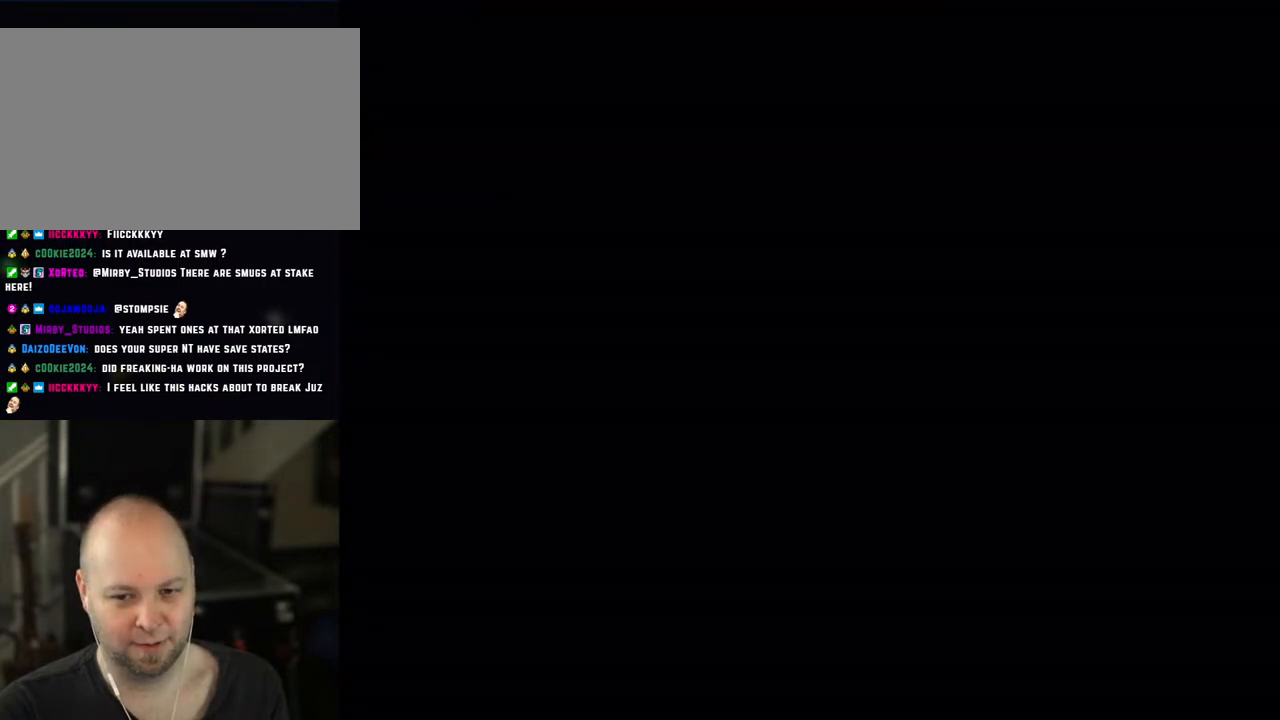
{"buttons": ["X", "DPAD_RIGHT"], "events": []}
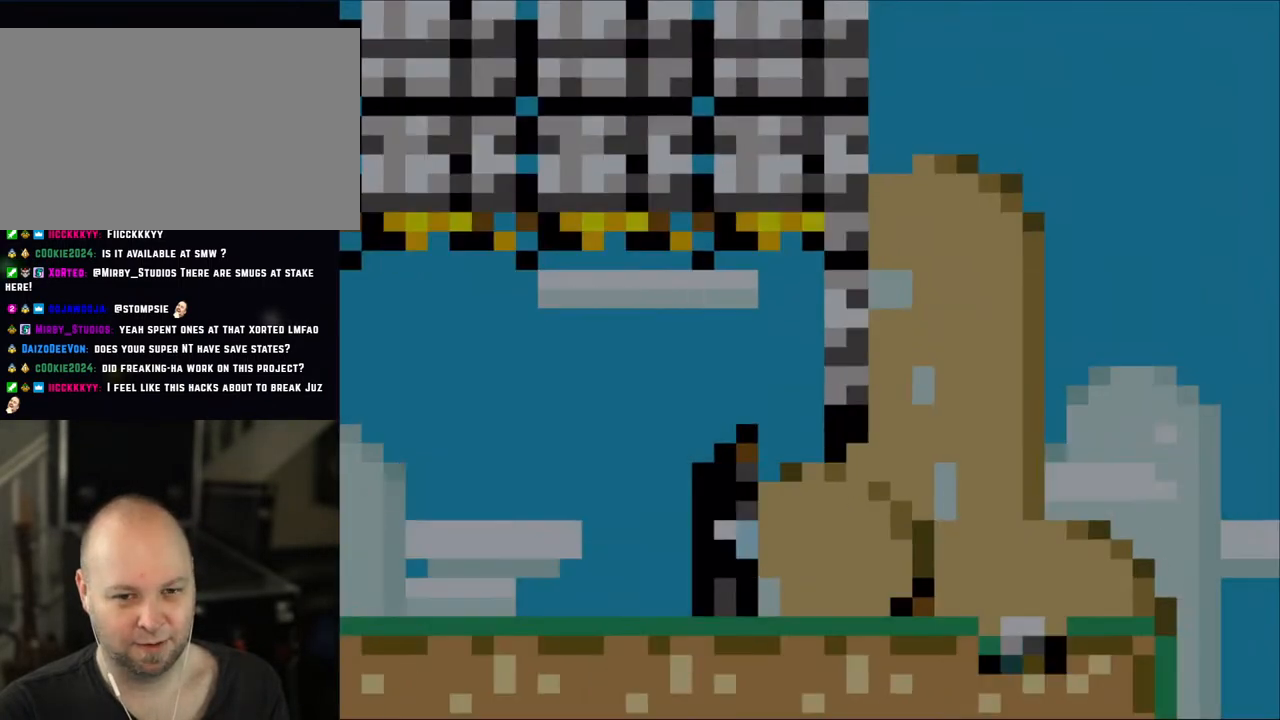
{"buttons": ["X", "DPAD_RIGHT"], "events": []}
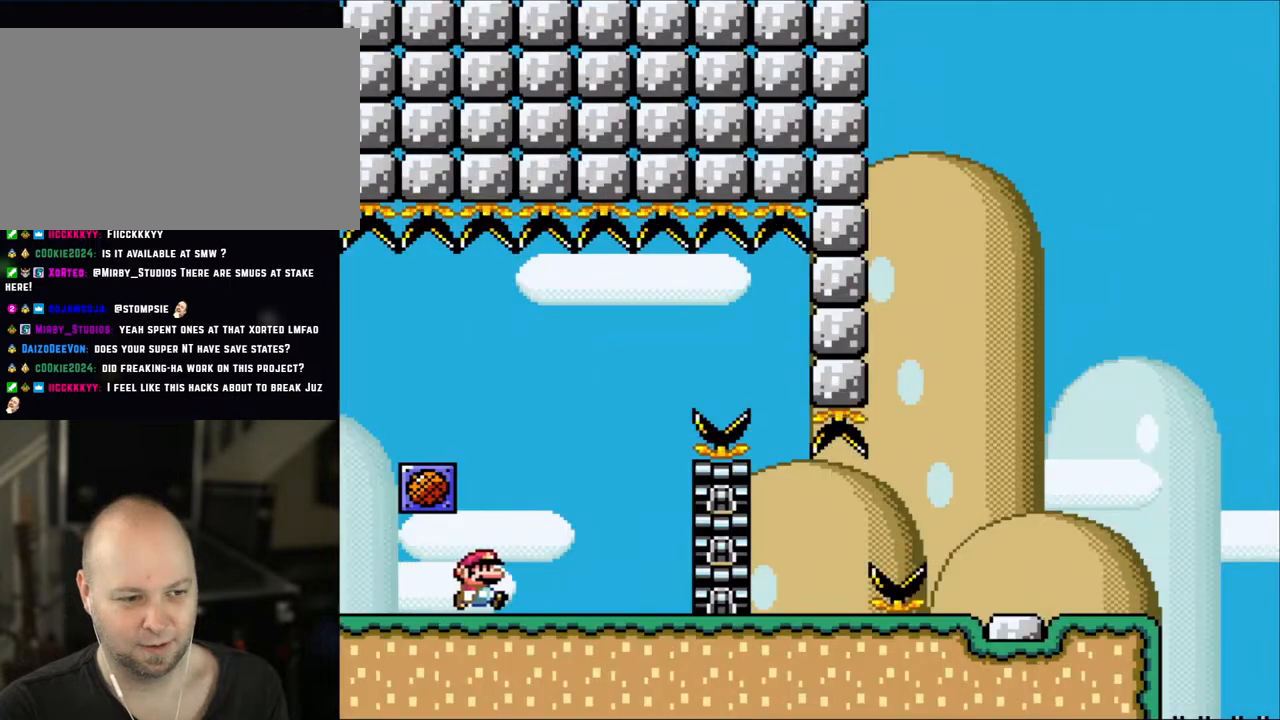
{"buttons": ["X"], "events": [[267, "DPAD_LEFT", "down"], [267, "DPAD_RIGHT", "up"], [400, "DPAD_LEFT", "up"]]}
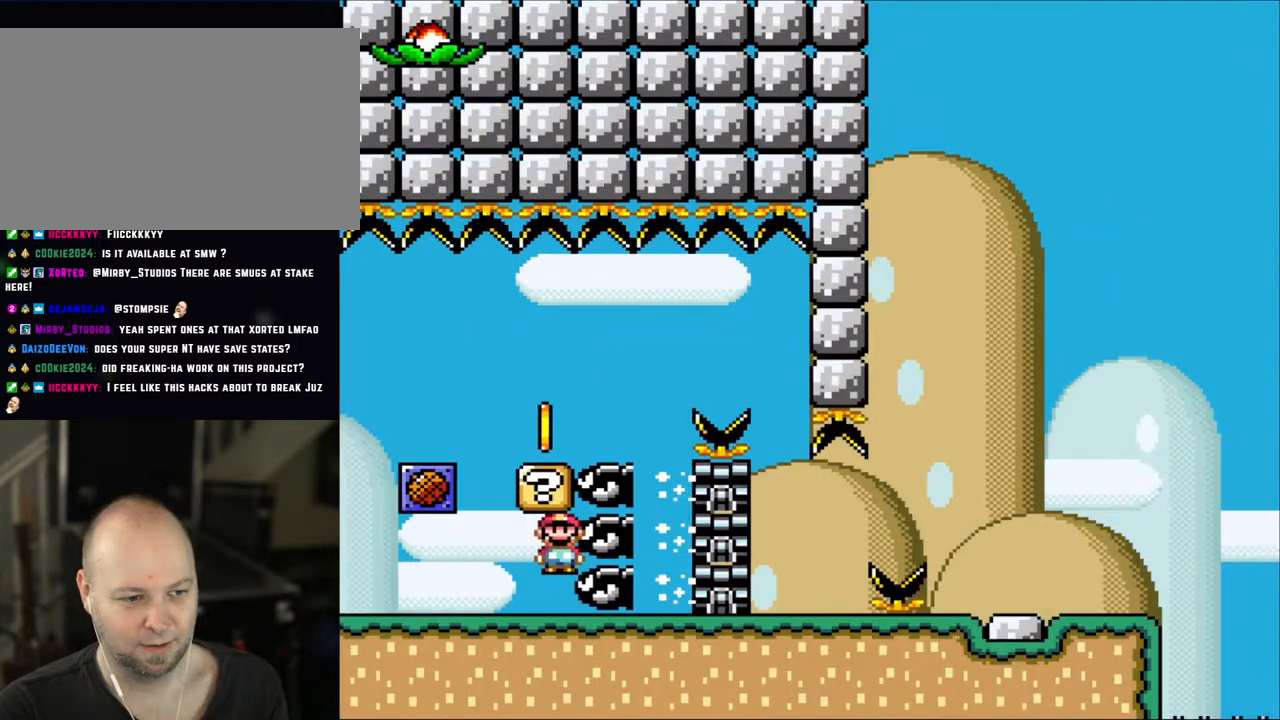
{"buttons": ["A", "X"], "events": [[67, "A", "down"], [67, "DPAD_RIGHT", "down"], [233, "A", "up"], [467, "A", "down"], [467, "DPAD_RIGHT", "up"]]}
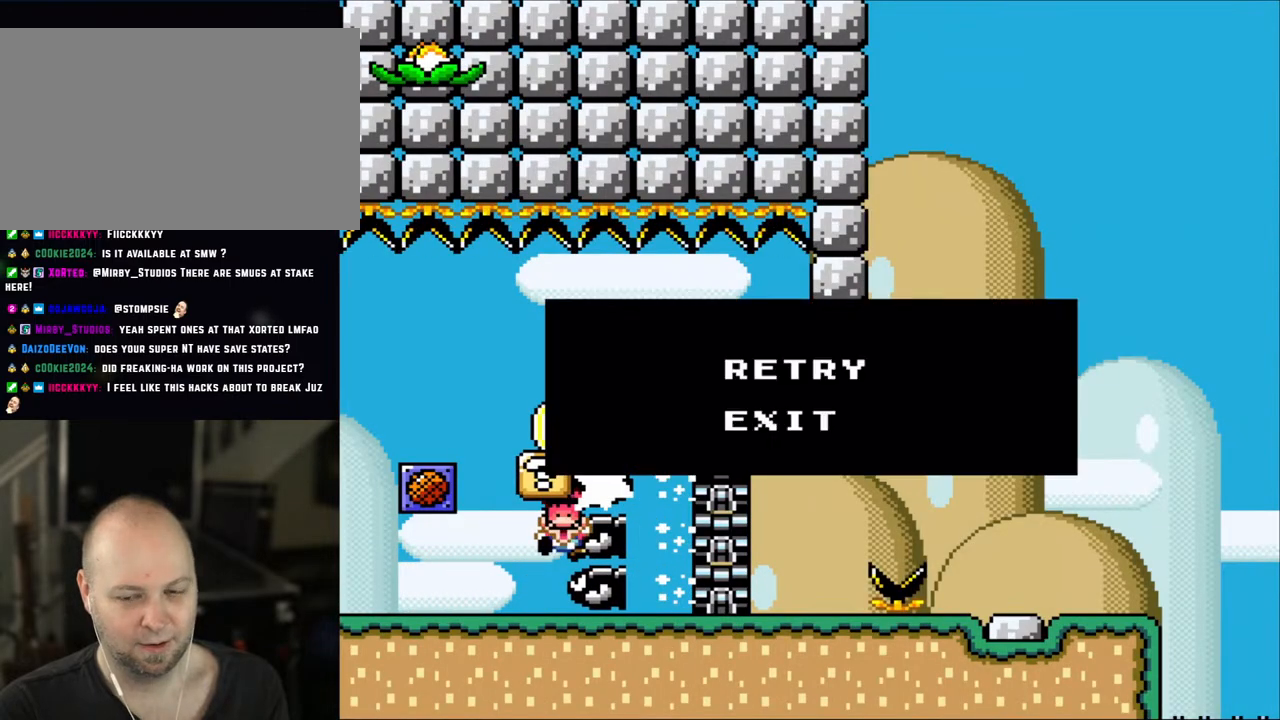
{"buttons": ["A", "X"], "events": [[100, "A", "up"], [150, "A", "down"], [300, "A", "up"], [383, "A", "down"]]}
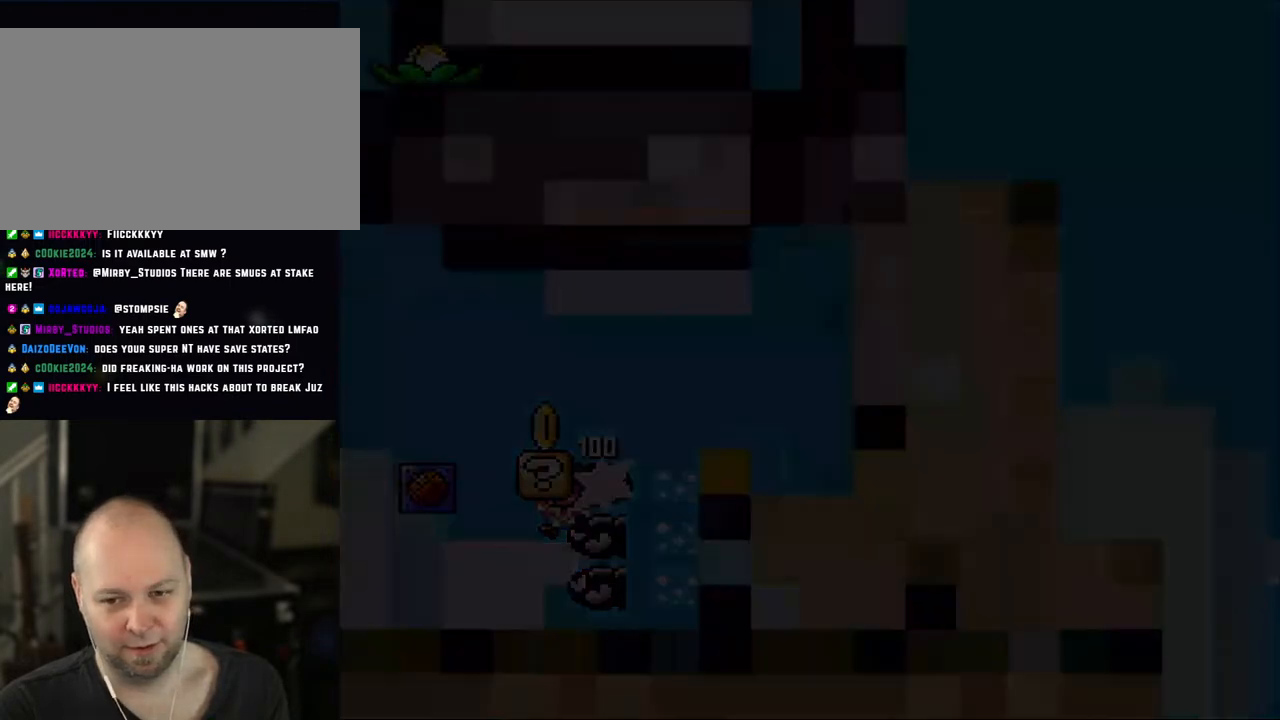
{"buttons": ["Y"], "events": [[33, "A", "up"], [217, "X", "up"], [217, "Y", "down"]]}
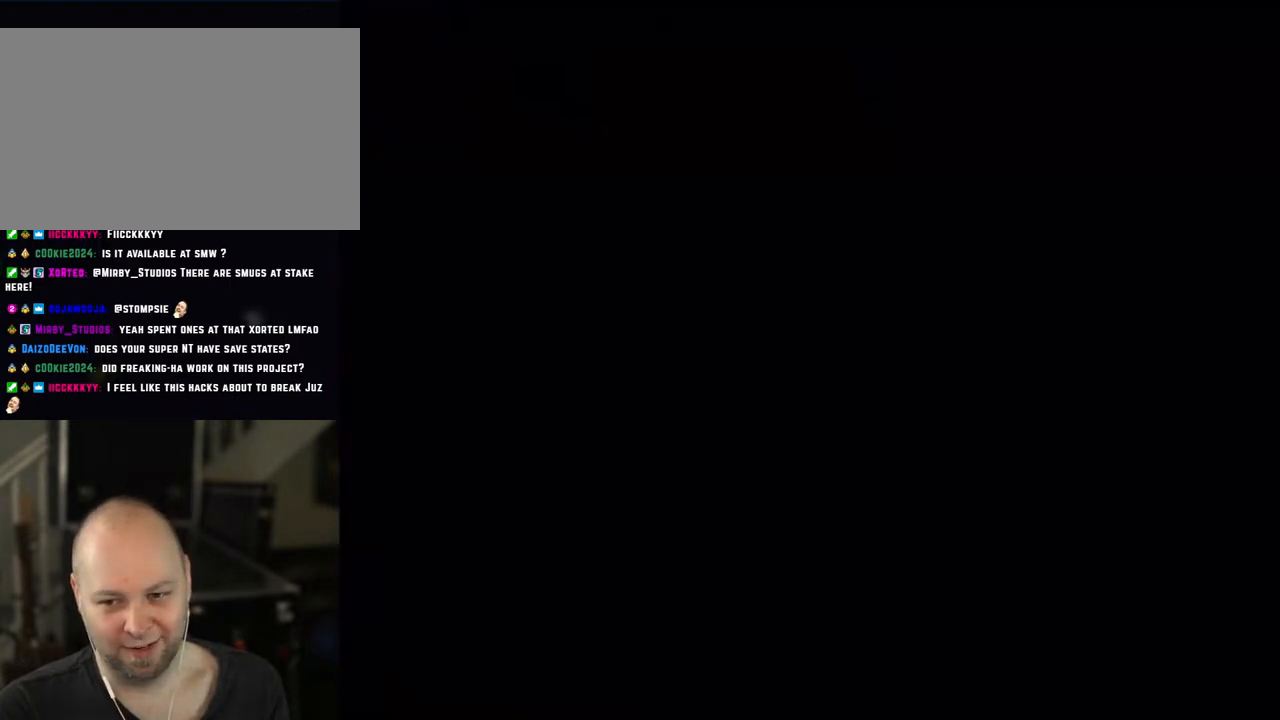
{"buttons": ["X", "DPAD_RIGHT"], "events": [[100, "X", "down"], [100, "Y", "up"], [183, "DPAD_RIGHT", "down"]]}
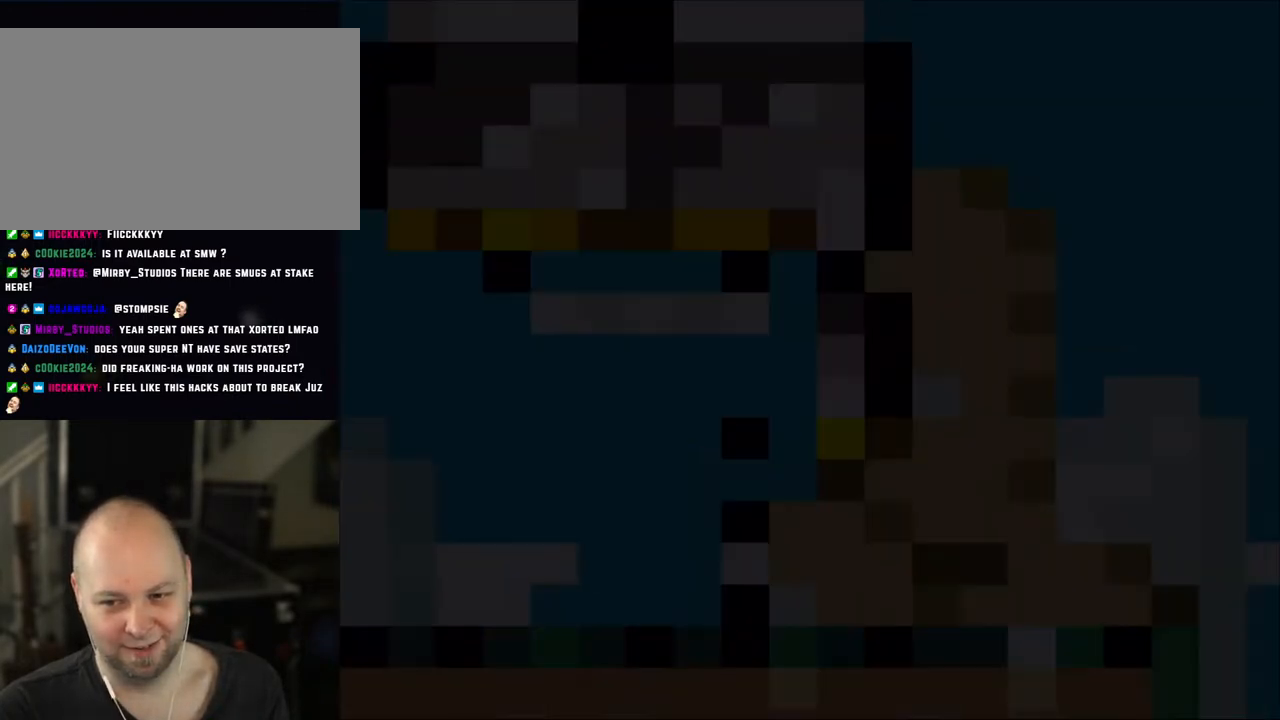
{"buttons": ["X", "DPAD_RIGHT"], "events": []}
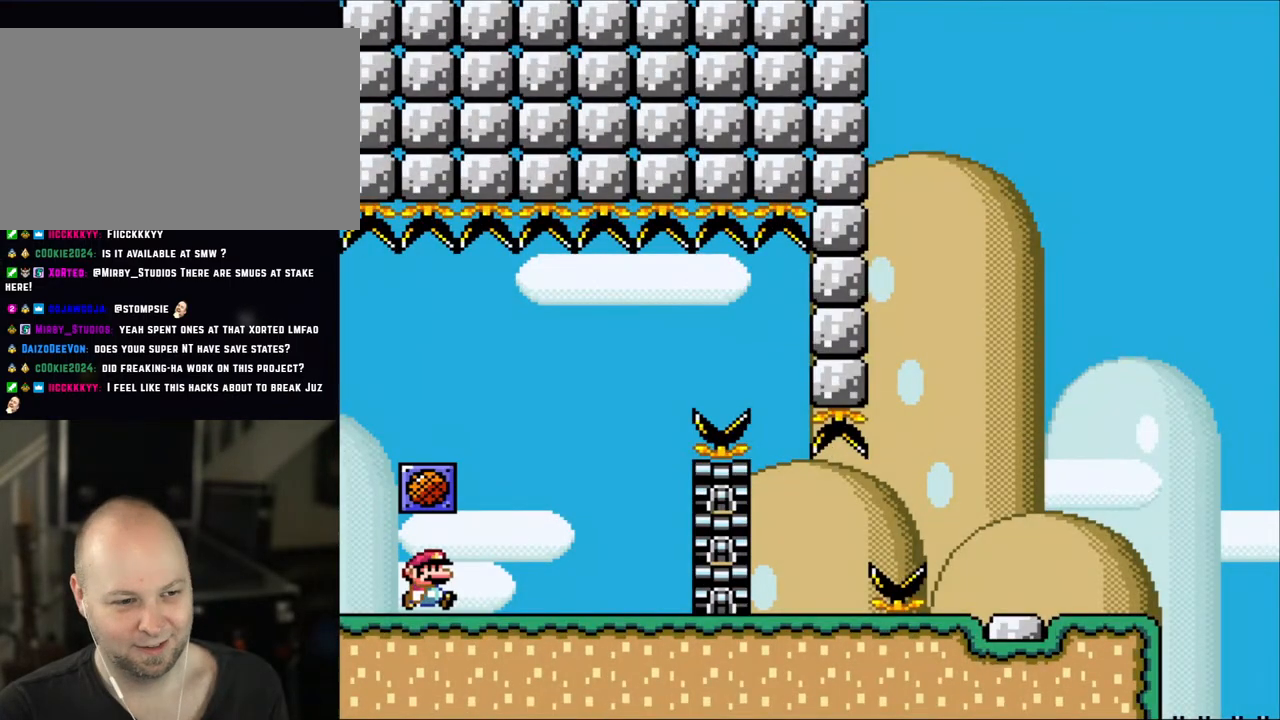
{"buttons": ["X", "DPAD_LEFT"], "events": [[450, "DPAD_LEFT", "down"], [450, "DPAD_RIGHT", "up"]]}
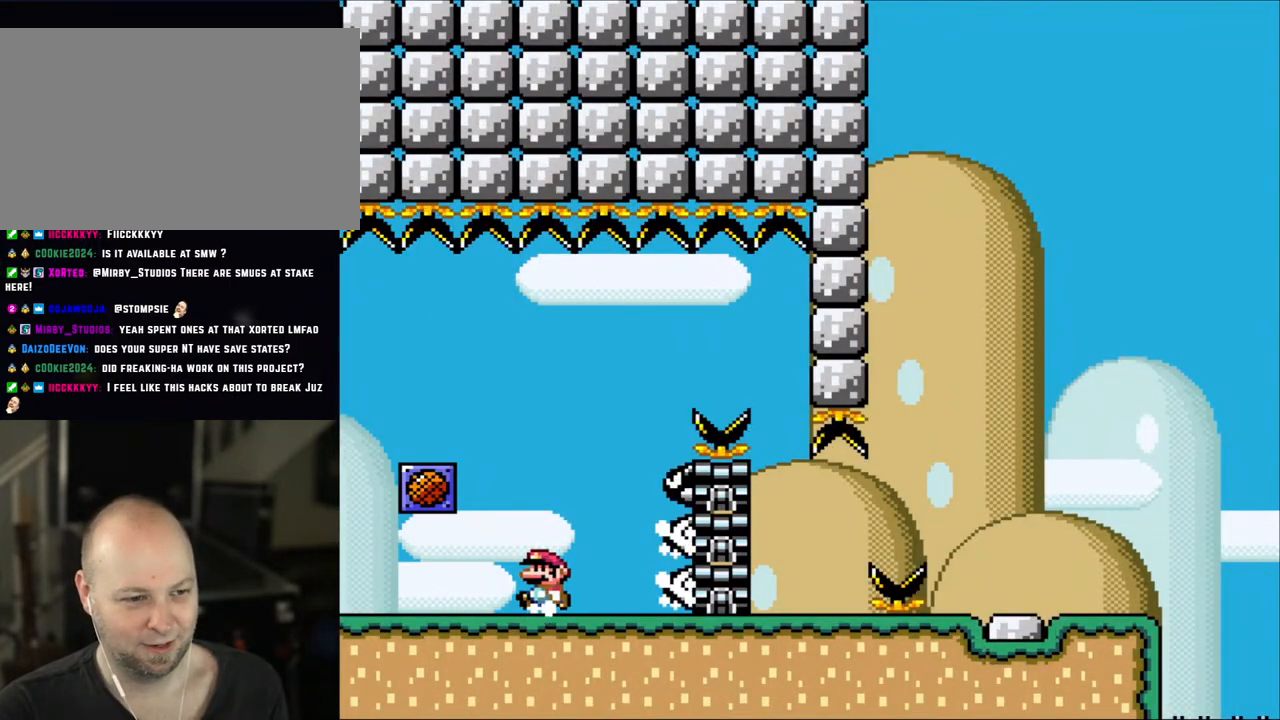
{"buttons": ["X", "DPAD_RIGHT"], "events": [[133, "DPAD_LEFT", "up"], [167, "DPAD_RIGHT", "down"], [250, "A", "down"], [450, "A", "up"]]}
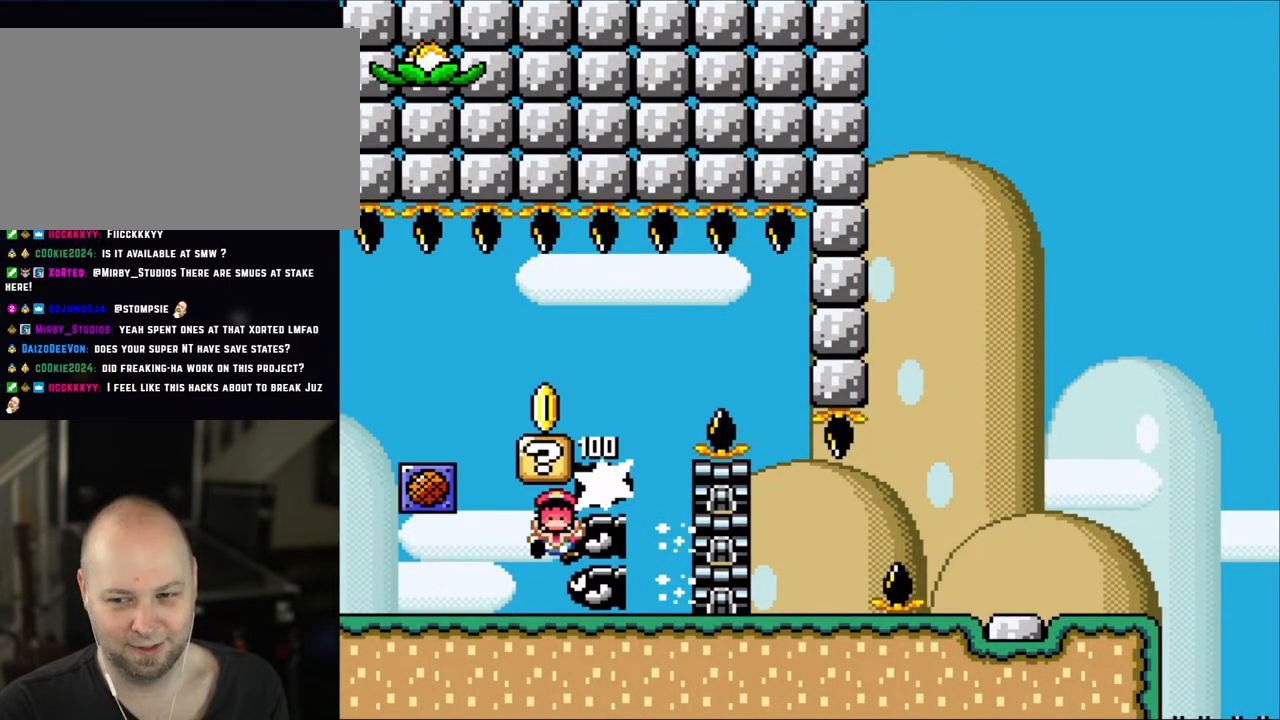
{"buttons": ["X"], "events": [[350, "A", "down"], [367, "DPAD_RIGHT", "up"], [467, "A", "up"]]}
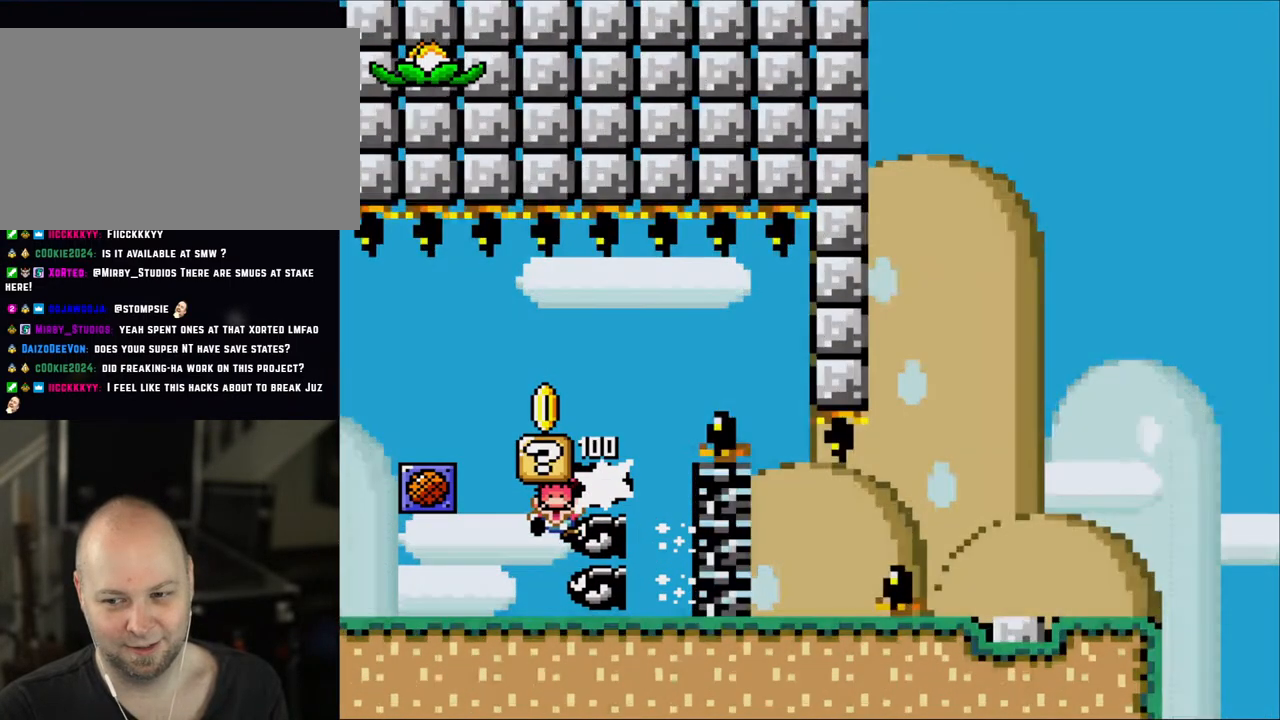
{"buttons": ["X"], "events": [[50, "A", "down"], [183, "A", "up"], [233, "A", "down"], [367, "A", "up"]]}
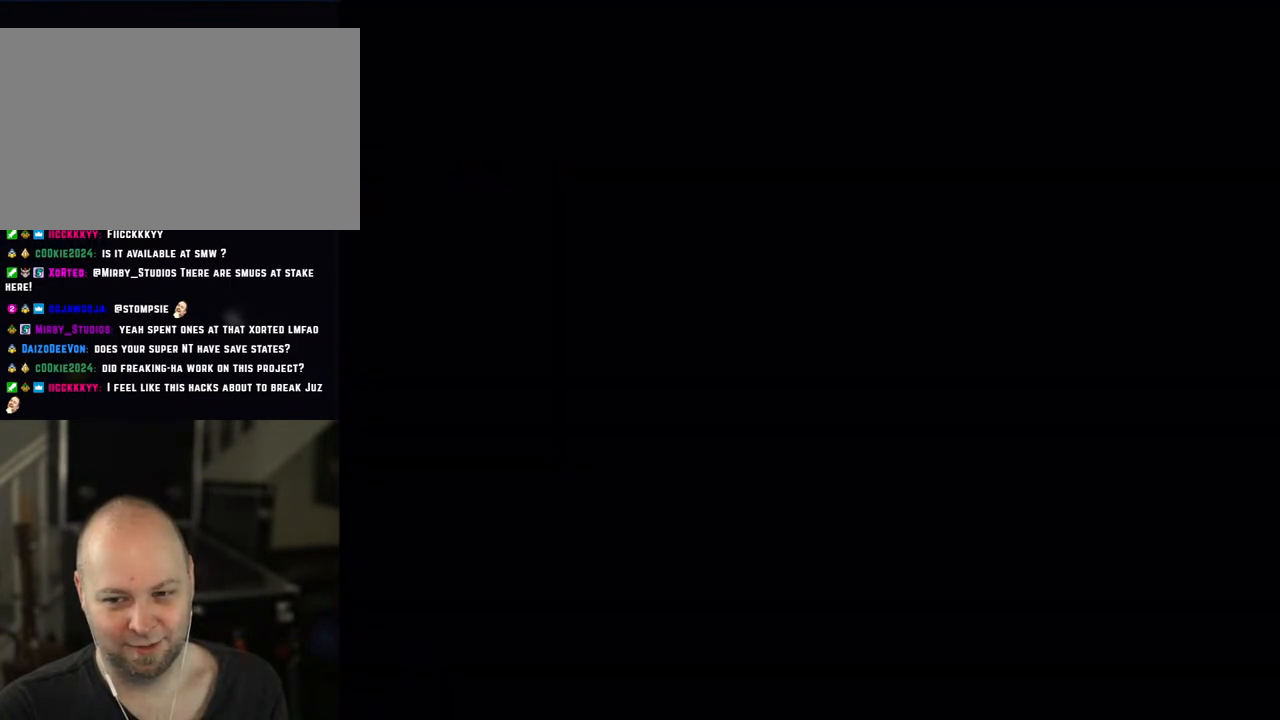
{"buttons": ["X"], "events": [[67, "A", "down"], [433, "A", "up"]]}
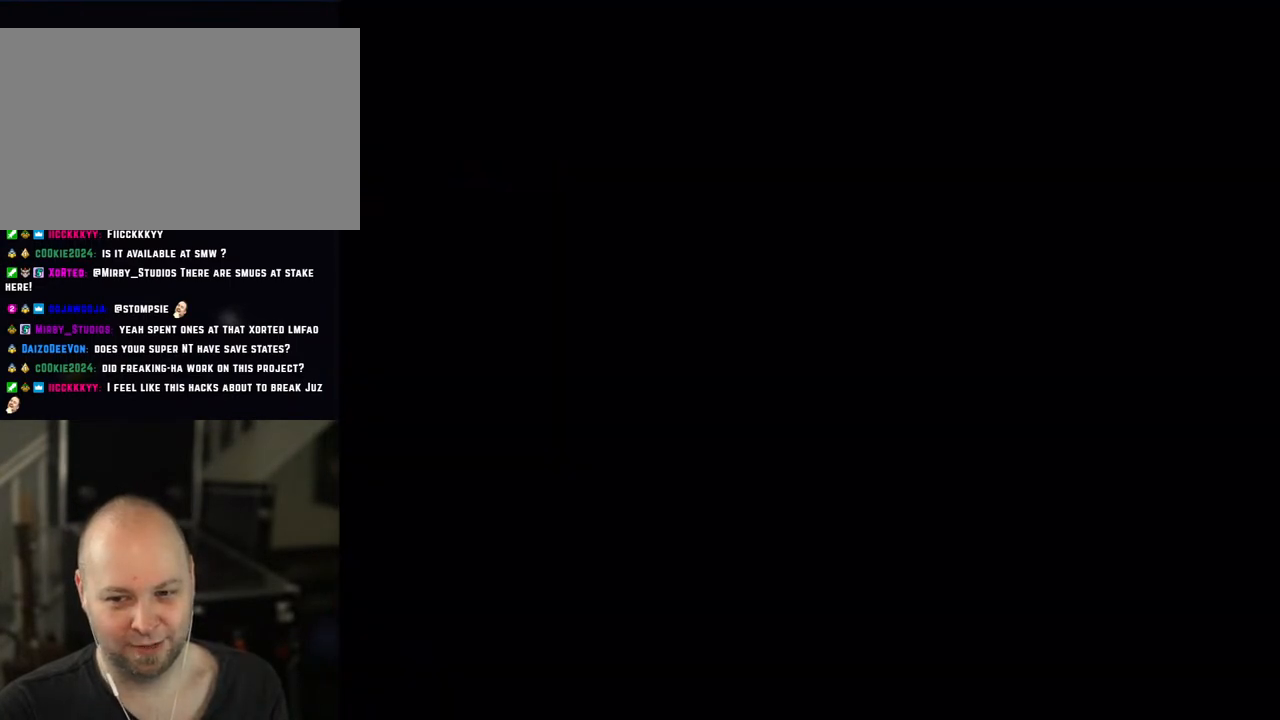
{"buttons": ["Y"], "events": [[33, "X", "up"], [250, "Y", "down"]]}
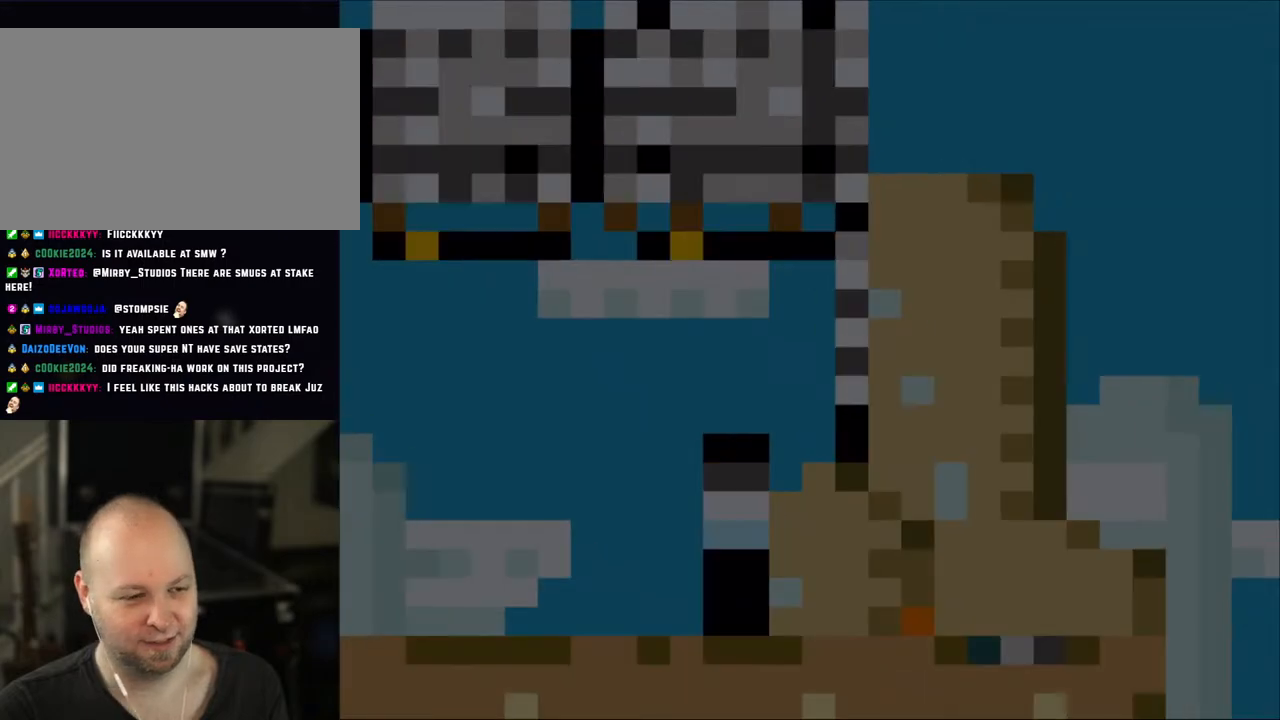
{"buttons": ["X", "DPAD_RIGHT"], "events": [[133, "Y", "up"], [167, "X", "down"], [483, "DPAD_RIGHT", "down"]]}
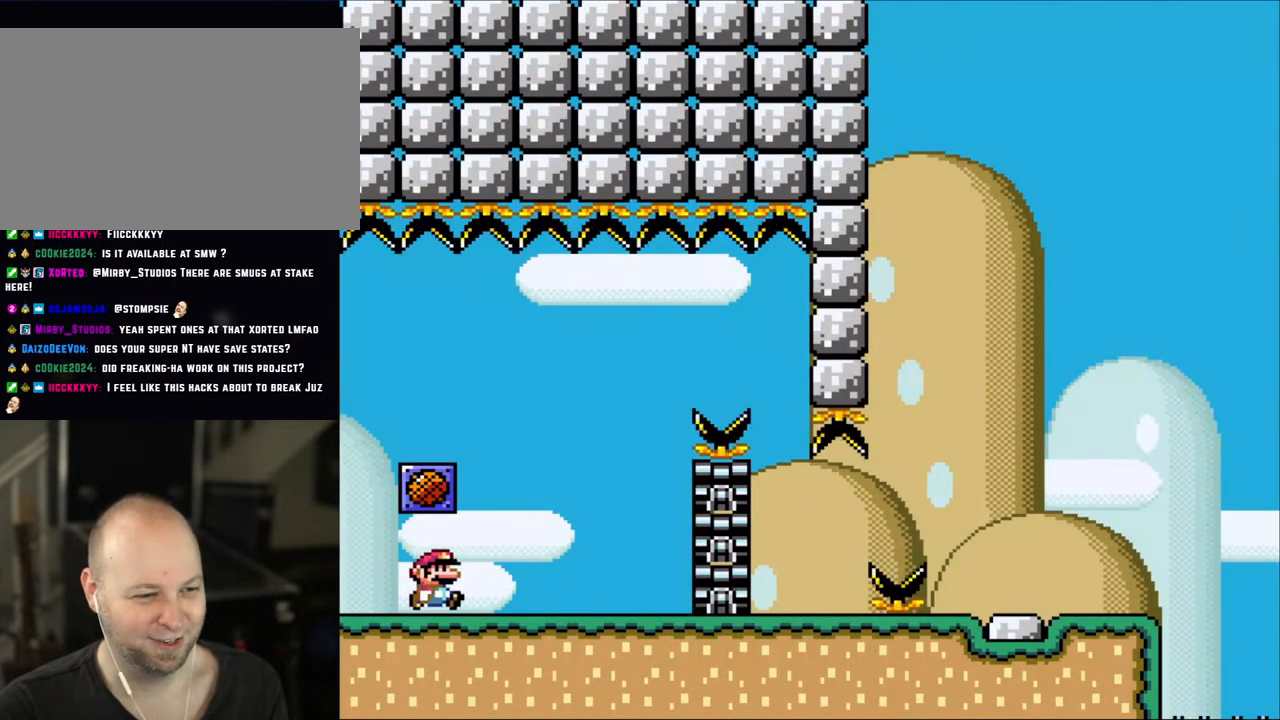
{"buttons": ["X", "DPAD_LEFT"], "events": [[350, "DPAD_LEFT", "down"], [350, "DPAD_RIGHT", "up"]]}
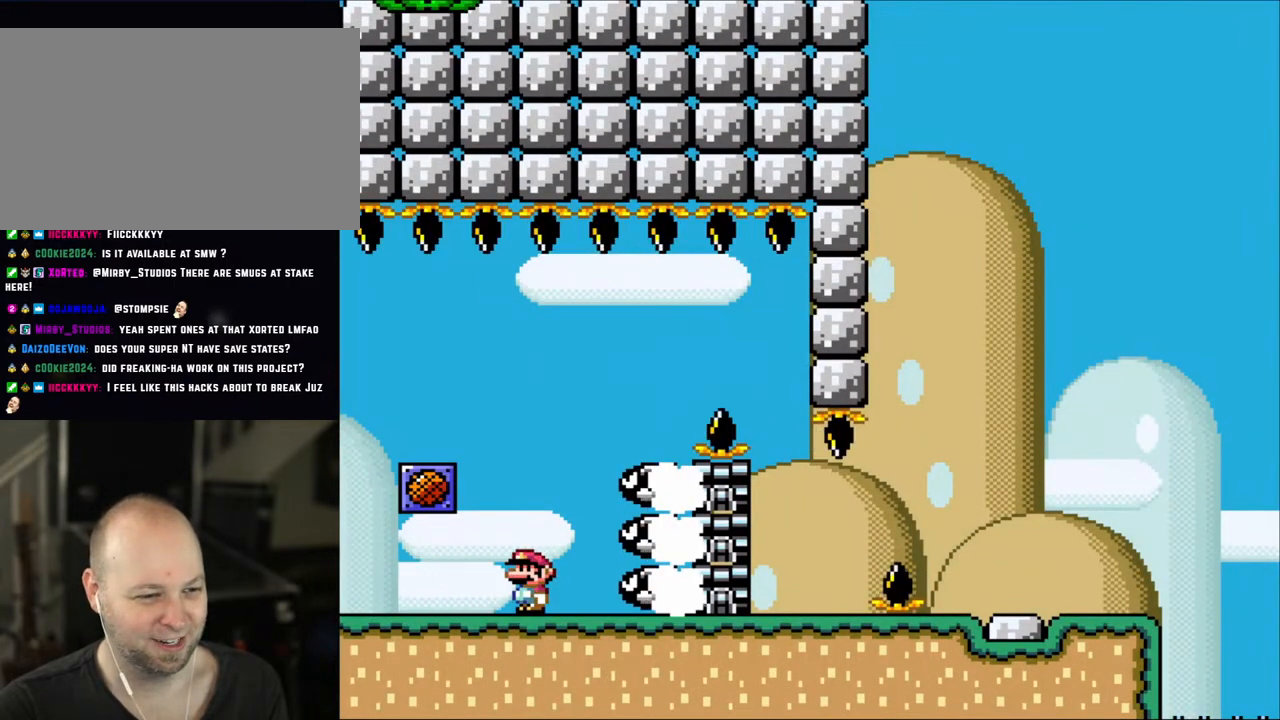
{"buttons": ["X", "DPAD_RIGHT"], "events": [[33, "DPAD_LEFT", "up"], [67, "DPAD_RIGHT", "down"], [100, "A", "down"], [400, "A", "up"]]}
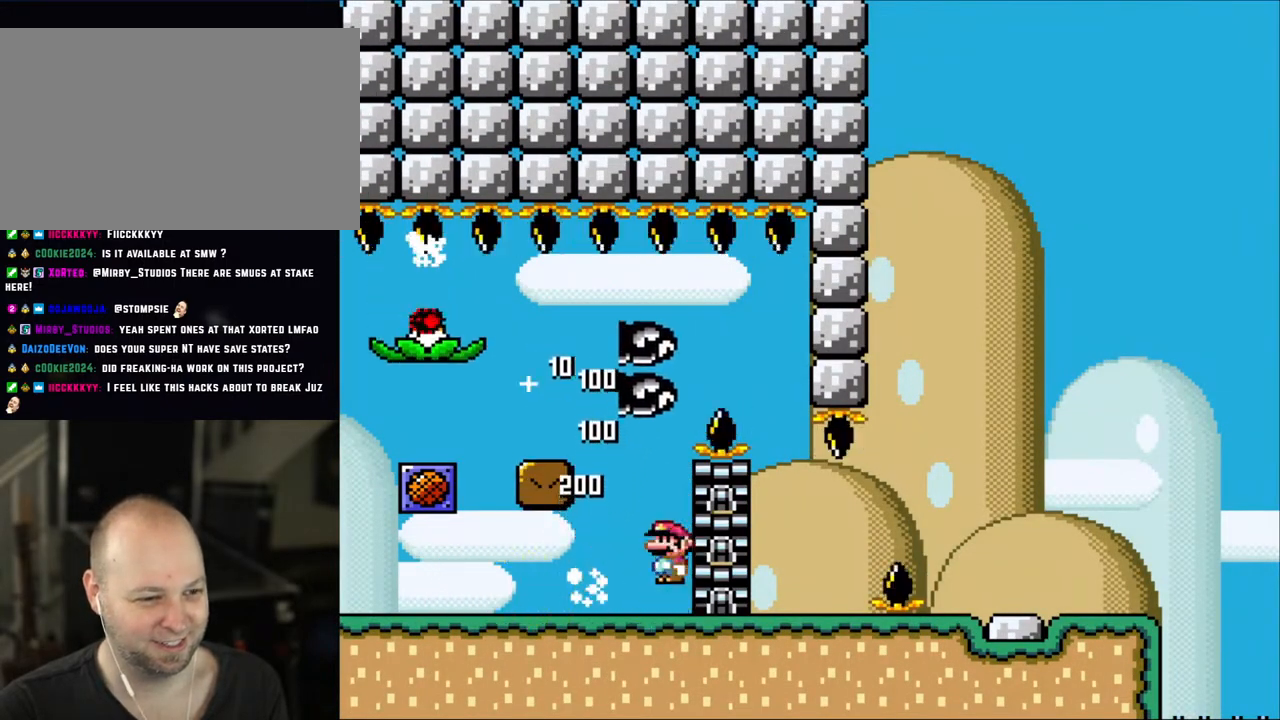
{"buttons": ["X", "DPAD_RIGHT"], "events": [[100, "A", "down"], [100, "DPAD_RIGHT", "up"], [100, "DPAD_UP", "down"], [117, "DPAD_LEFT", "down"], [117, "DPAD_UP", "up"], [417, "A", "up"], [417, "DPAD_LEFT", "up"], [500, "DPAD_RIGHT", "down"]]}
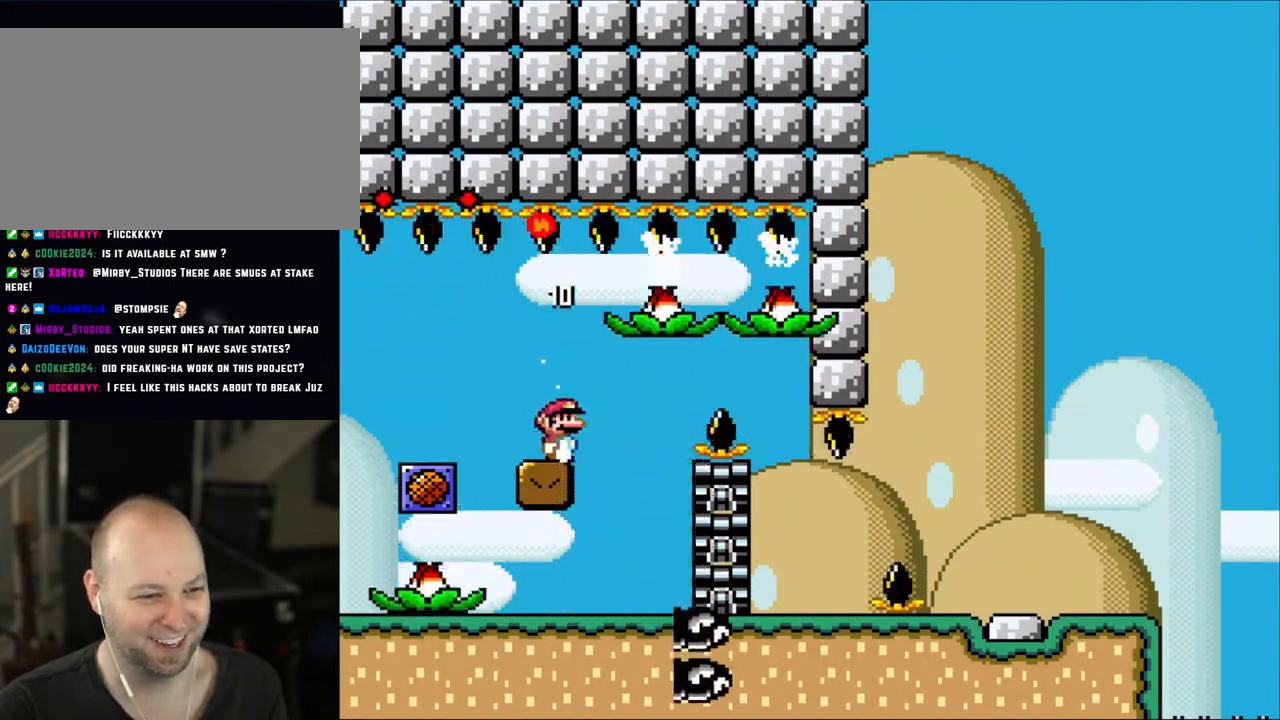
{"buttons": ["X", "DPAD_RIGHT"], "events": [[100, "DPAD_RIGHT", "up"], [233, "DPAD_LEFT", "down"], [350, "DPAD_LEFT", "up"], [417, "DPAD_RIGHT", "down"]]}
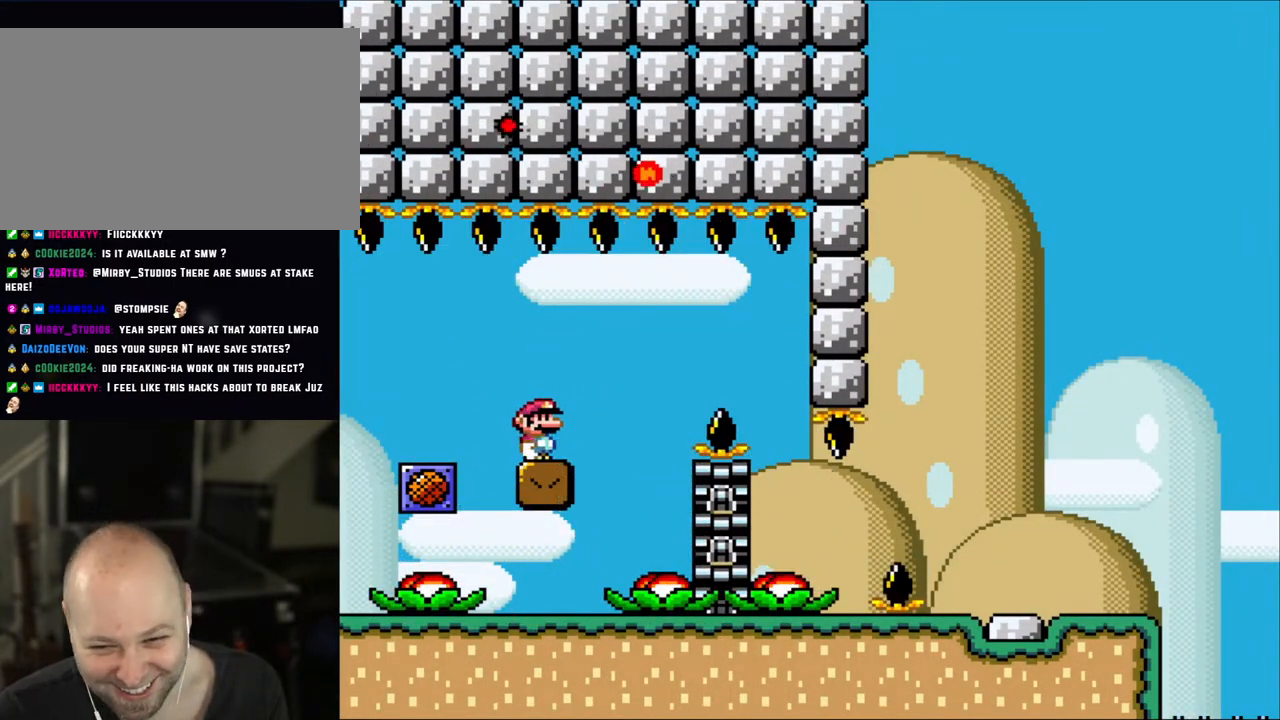
{"buttons": ["X"], "events": [[33, "DPAD_RIGHT", "up"]]}
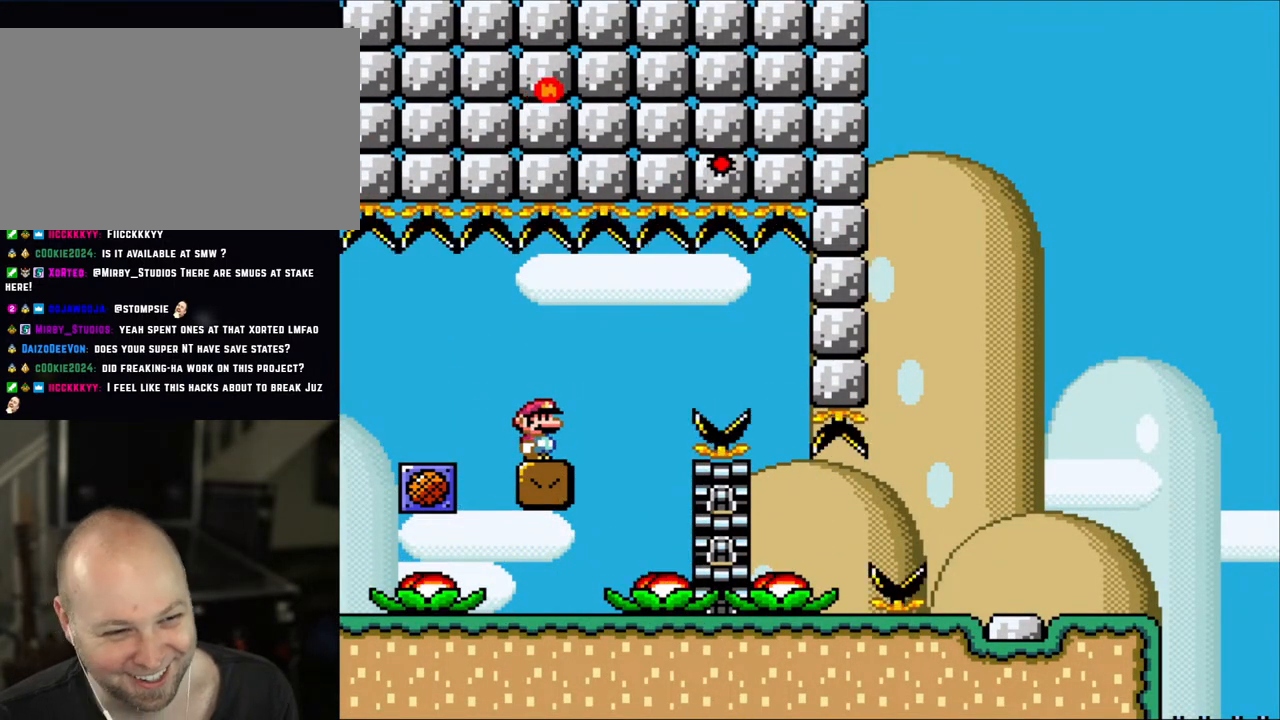
{"buttons": ["X"], "events": []}
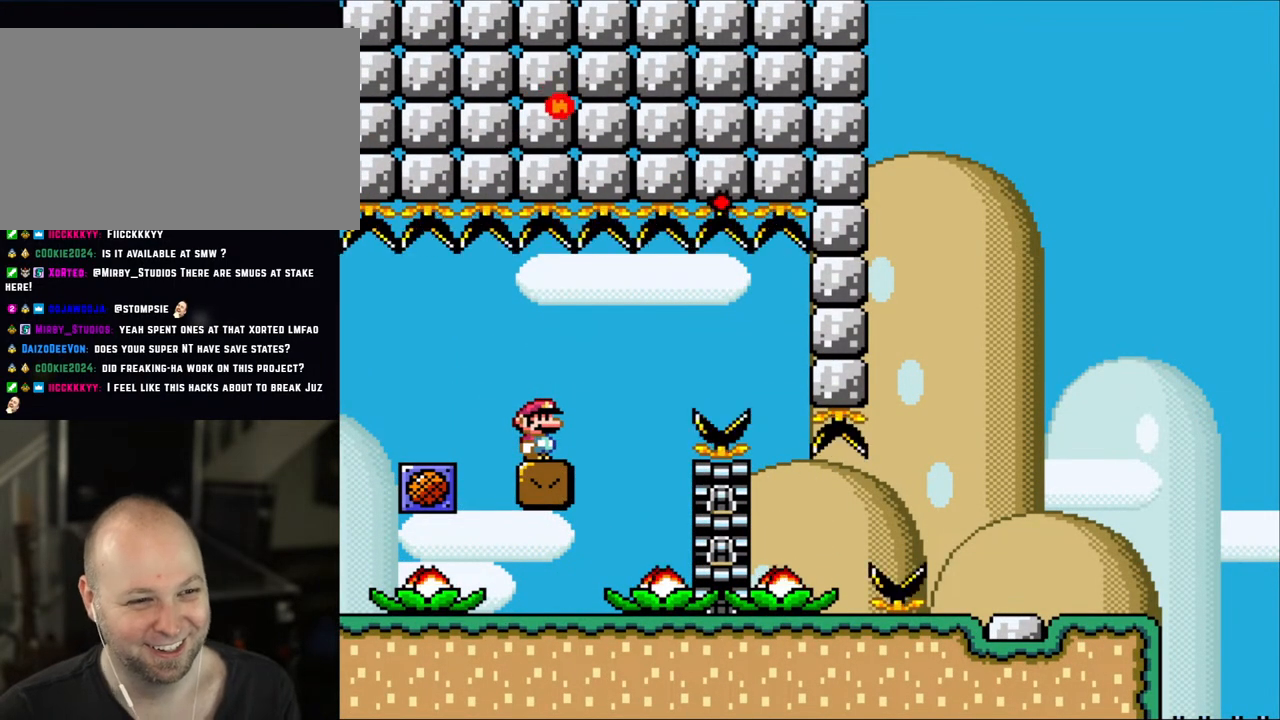
{"buttons": ["X"], "events": []}
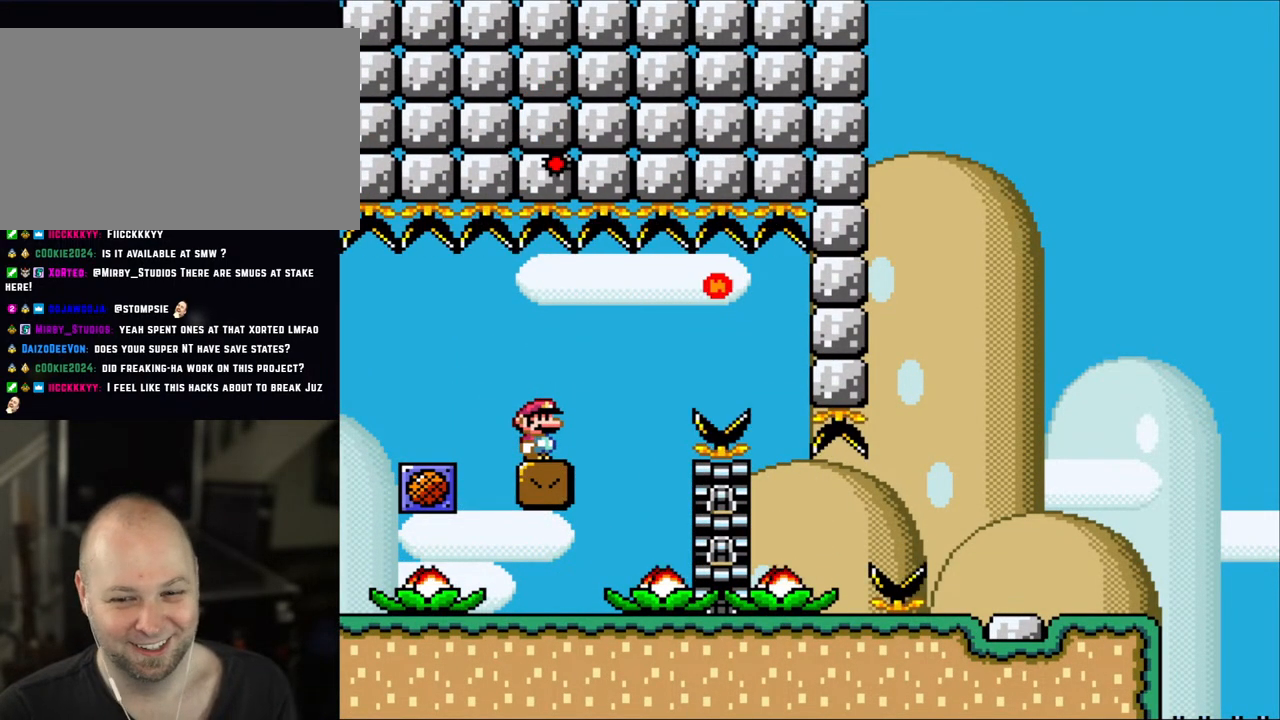
{"buttons": ["X", "DPAD_RIGHT"], "events": [[350, "DPAD_RIGHT", "down"]]}
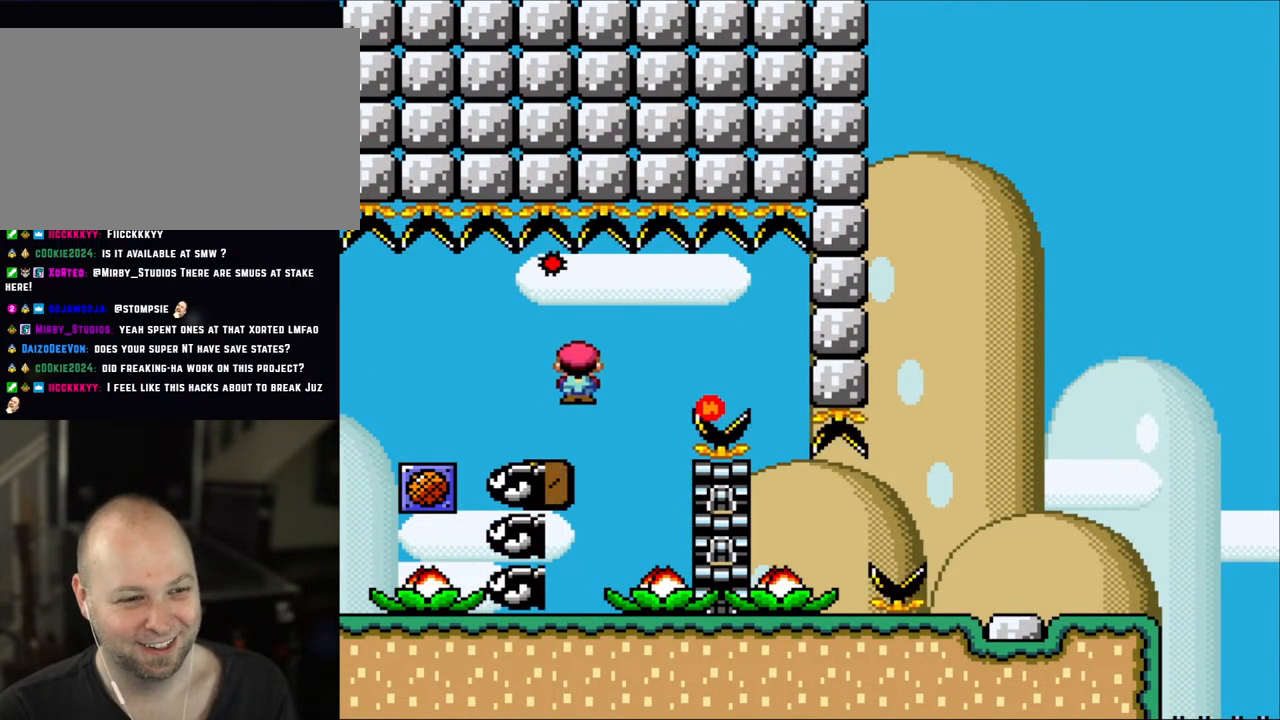
{"buttons": ["A", "X"], "events": [[33, "A", "down"], [117, "A", "up"], [233, "A", "down"], [433, "DPAD_RIGHT", "up"]]}
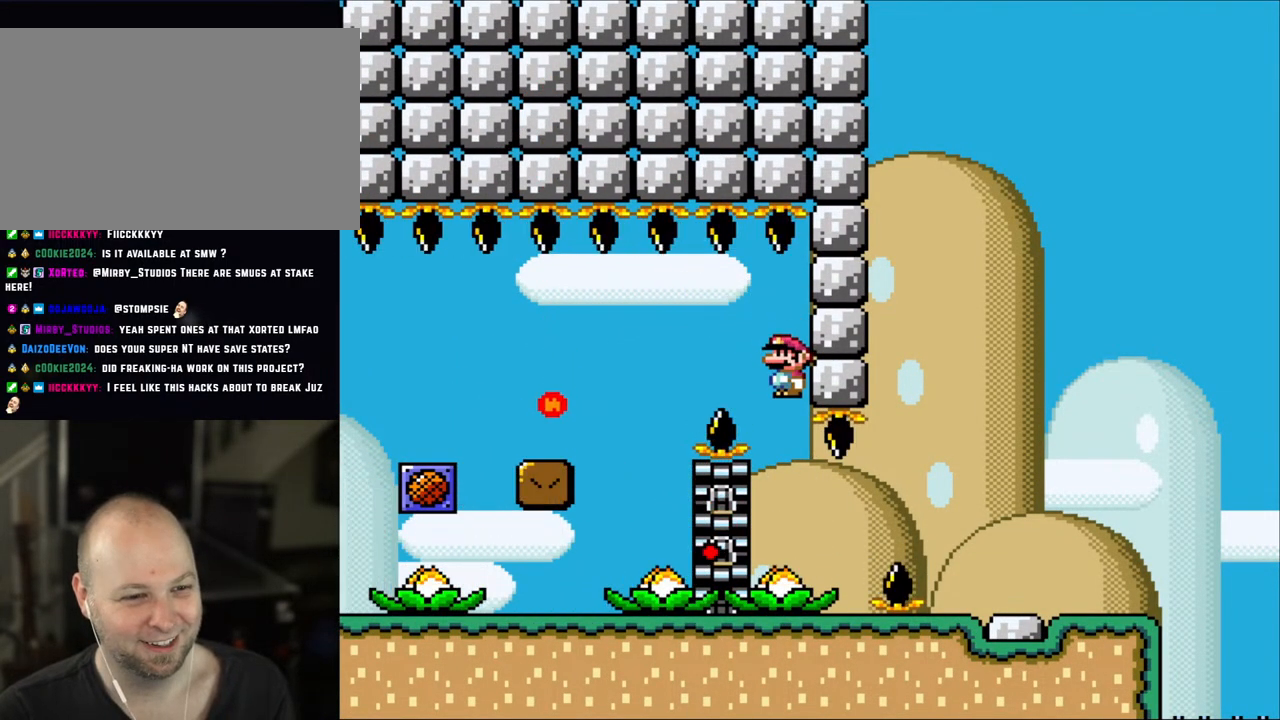
{"buttons": ["A", "X", "DPAD_RIGHT"], "events": [[83, "A", "up"], [217, "DPAD_RIGHT", "down"], [383, "A", "down"]]}
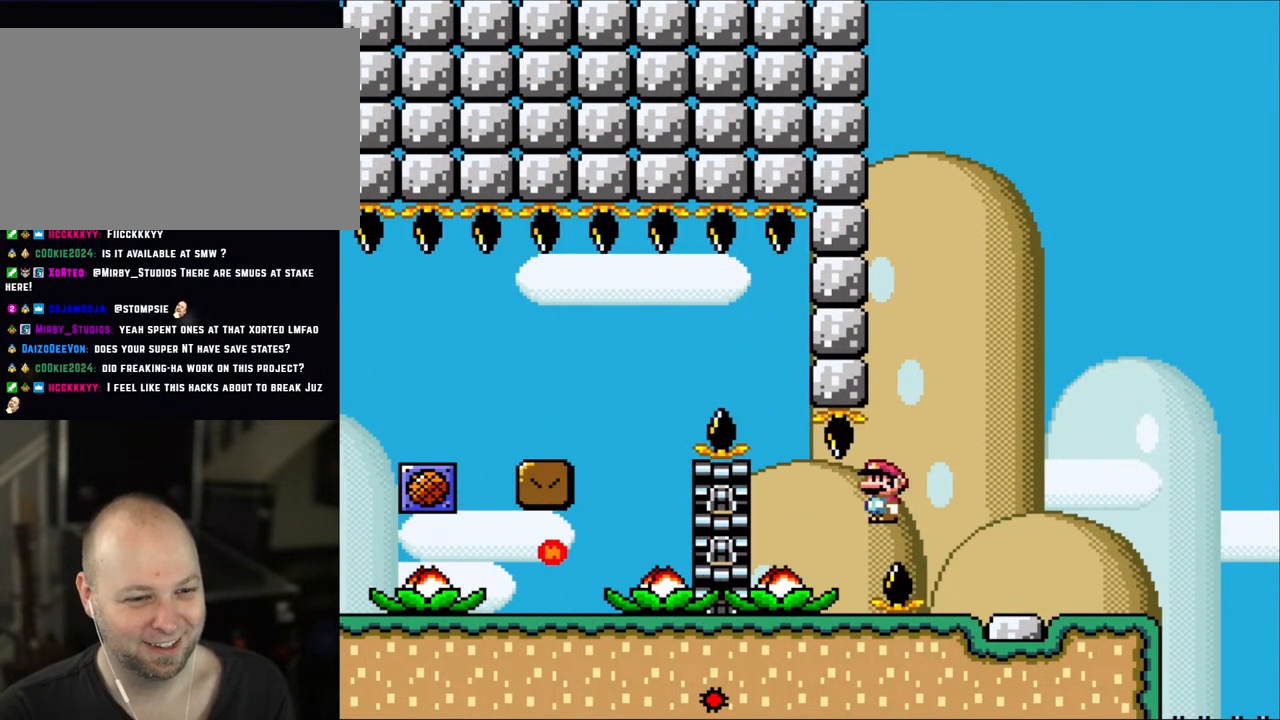
{"buttons": ["X", "DPAD_LEFT"], "events": [[383, "A", "up"], [450, "DPAD_LEFT", "down"], [450, "DPAD_RIGHT", "up"]]}